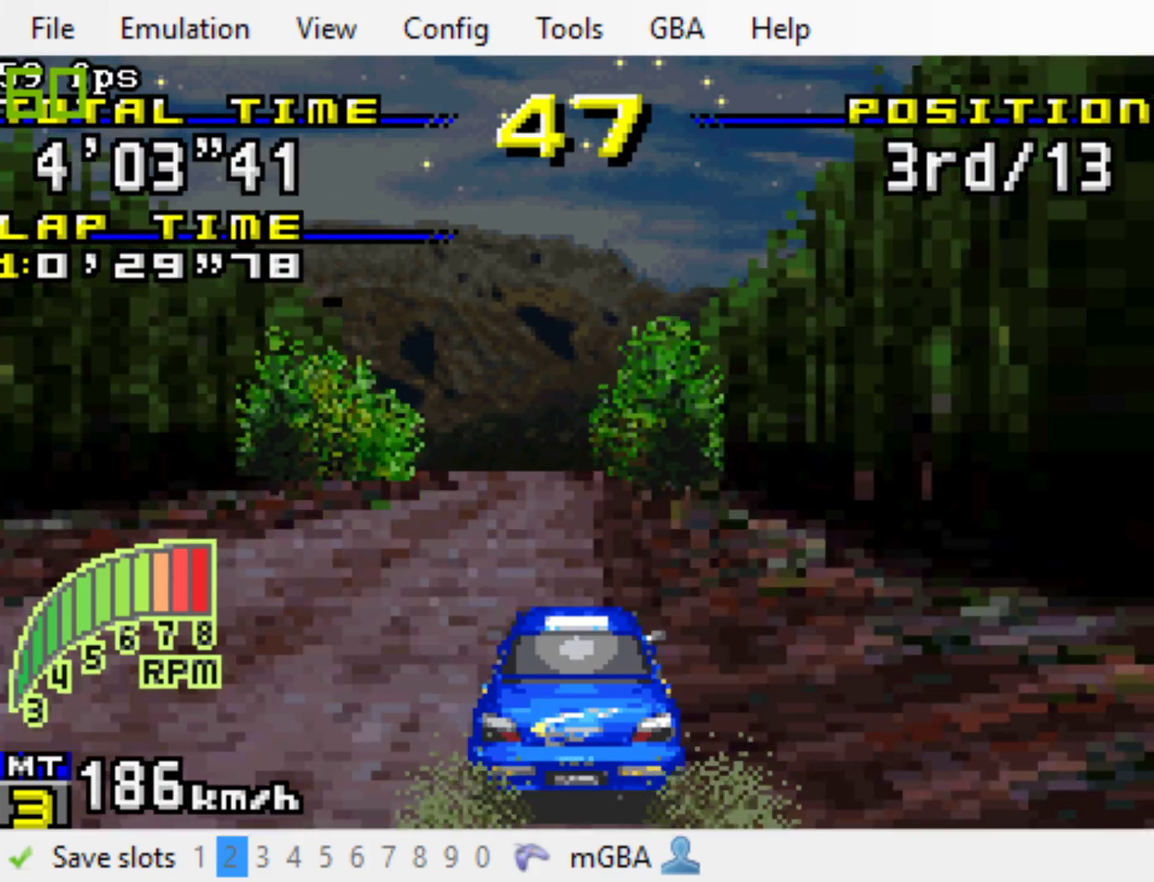
Gameplay with a controller (Xbox layout); each line is a JSON object with the inputs held at the frame after it. "events" lists button and stick changes between this image and that frame as [ms after this image, input, new state], when the widget could be followed in between. Not read: L3 R3 left_stick right_stick.
{"buttons": ["B"], "events": []}
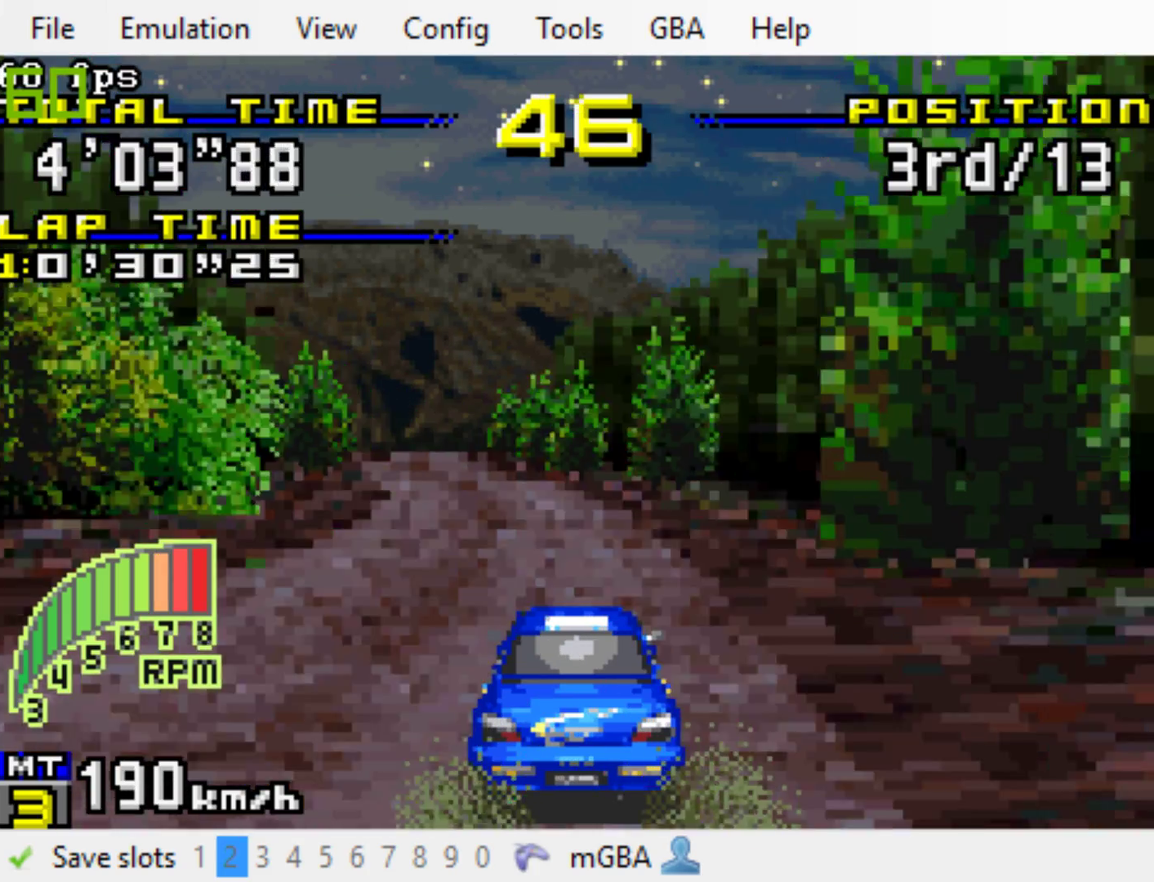
{"buttons": ["B"], "events": [[67, "DPAD_LEFT", "down"], [200, "DPAD_LEFT", "up"]]}
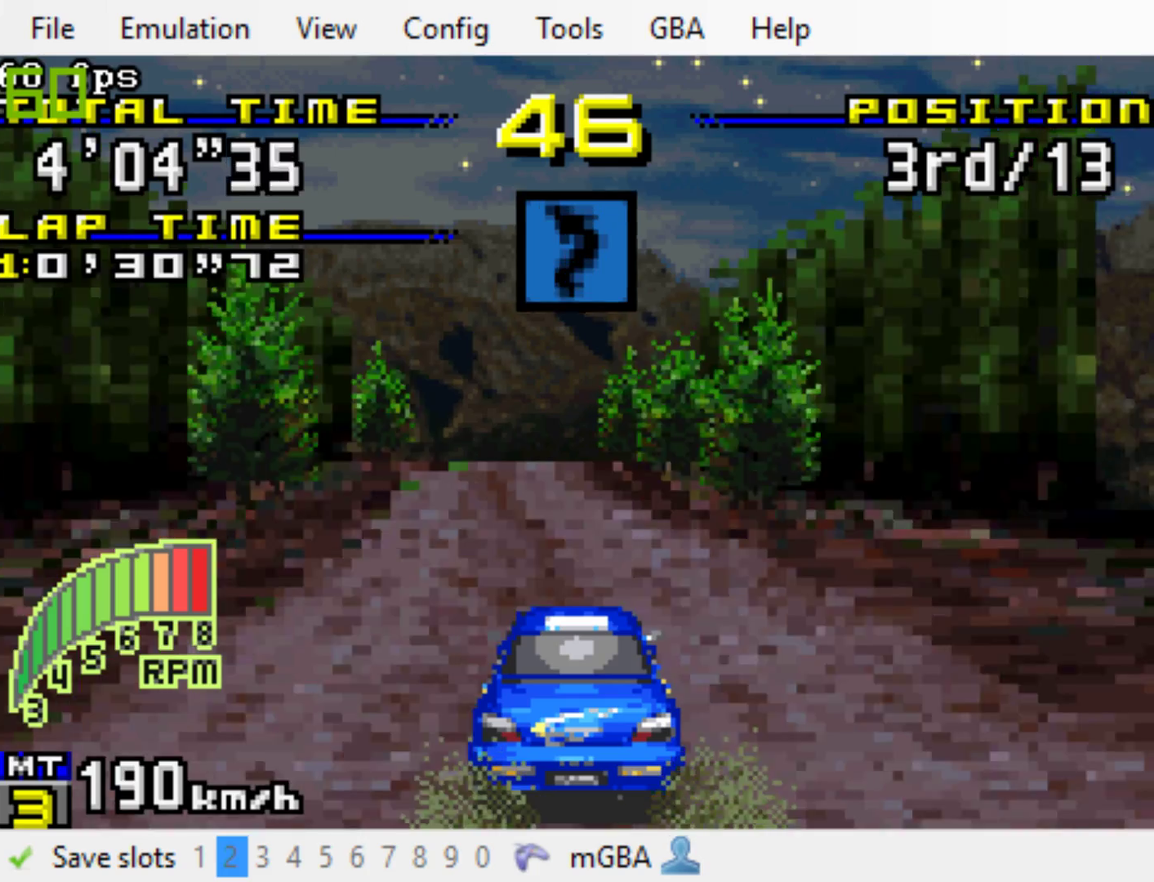
{"buttons": ["B"], "events": []}
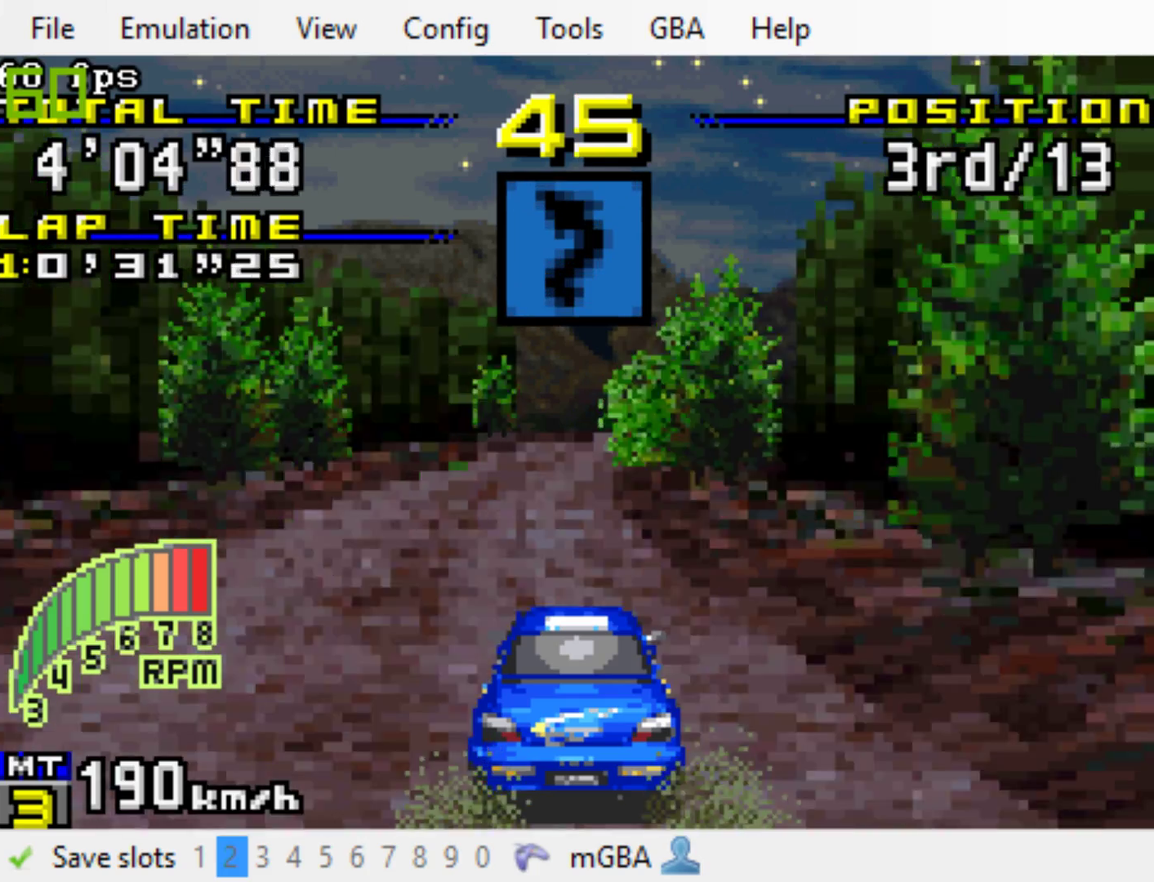
{"buttons": ["B"], "events": [[283, "DPAD_RIGHT", "down"], [383, "DPAD_RIGHT", "up"]]}
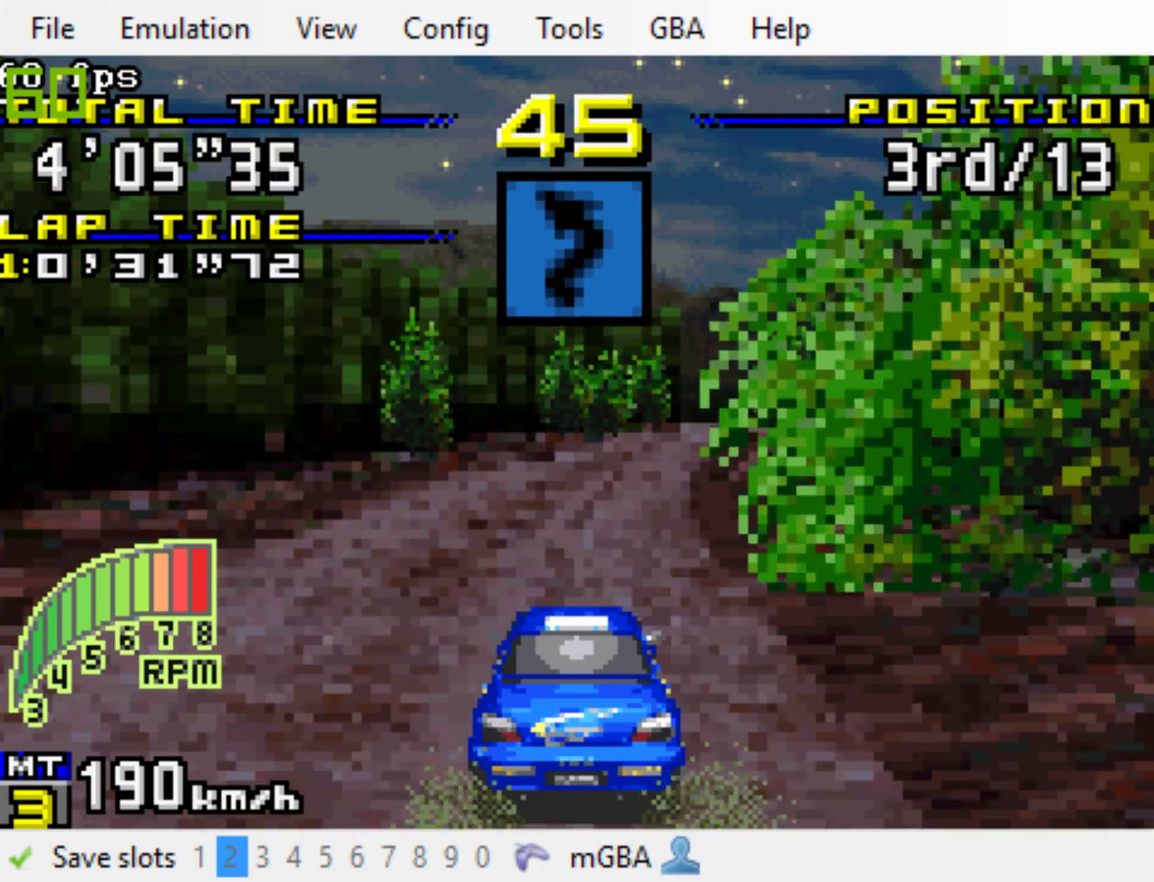
{"buttons": ["B", "DPAD_RIGHT"], "events": [[117, "DPAD_RIGHT", "down"]]}
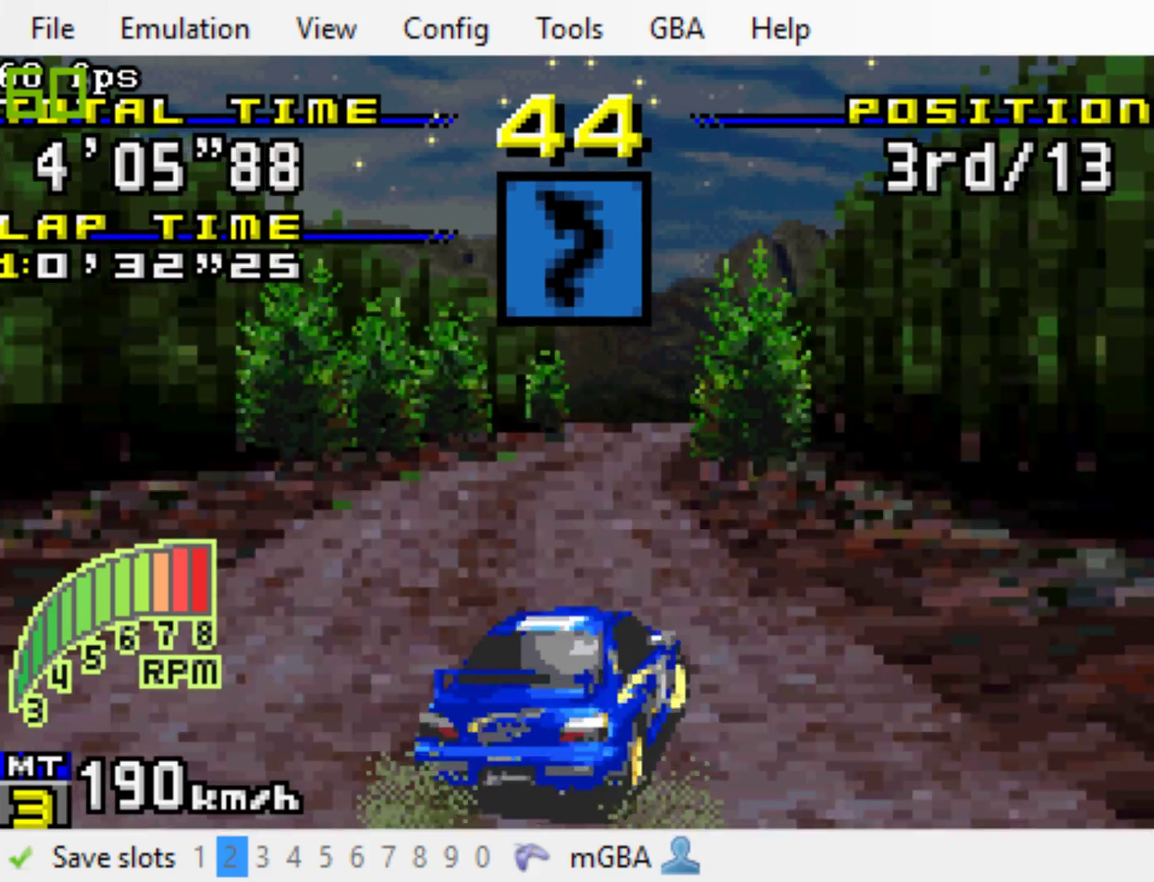
{"buttons": ["B", "DPAD_RIGHT"], "events": [[33, "DPAD_RIGHT", "up"], [333, "DPAD_RIGHT", "down"]]}
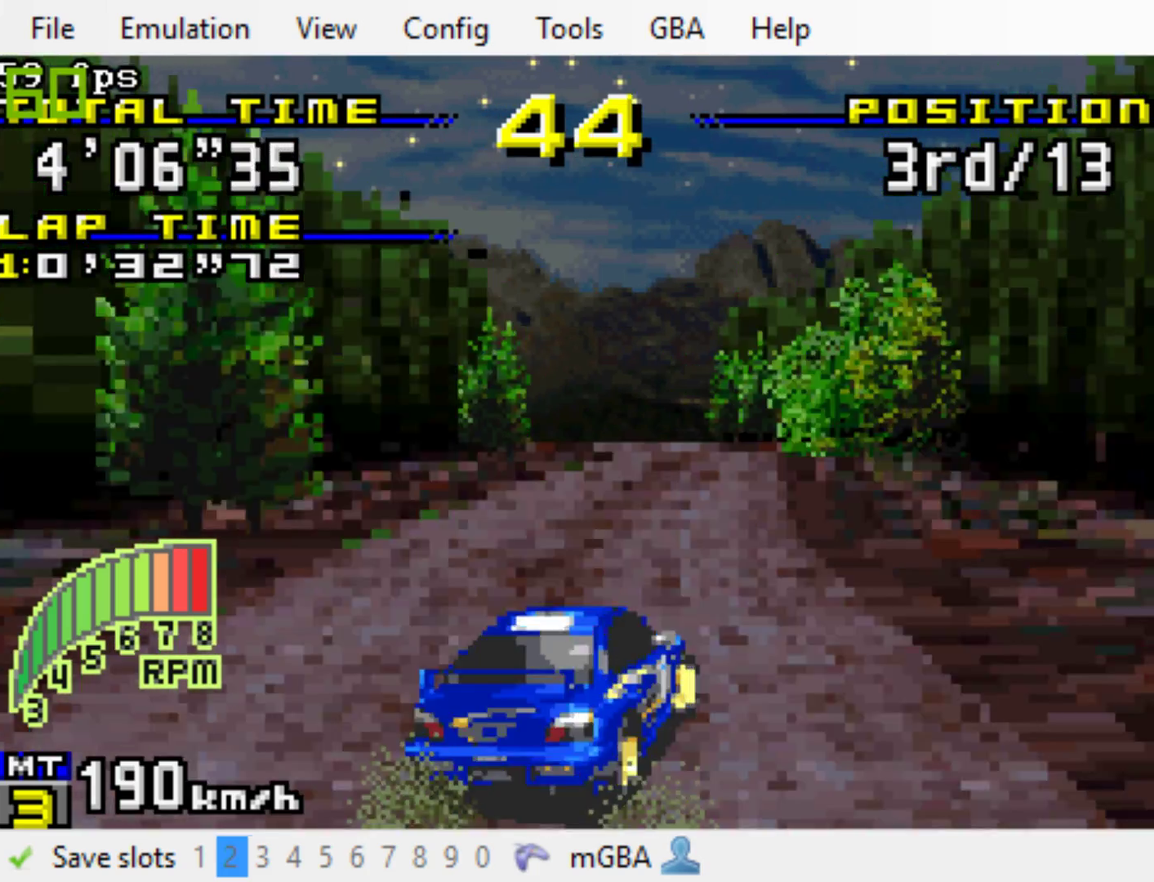
{"buttons": ["B", "DPAD_LEFT"], "events": [[200, "DPAD_RIGHT", "up"], [433, "DPAD_LEFT", "down"]]}
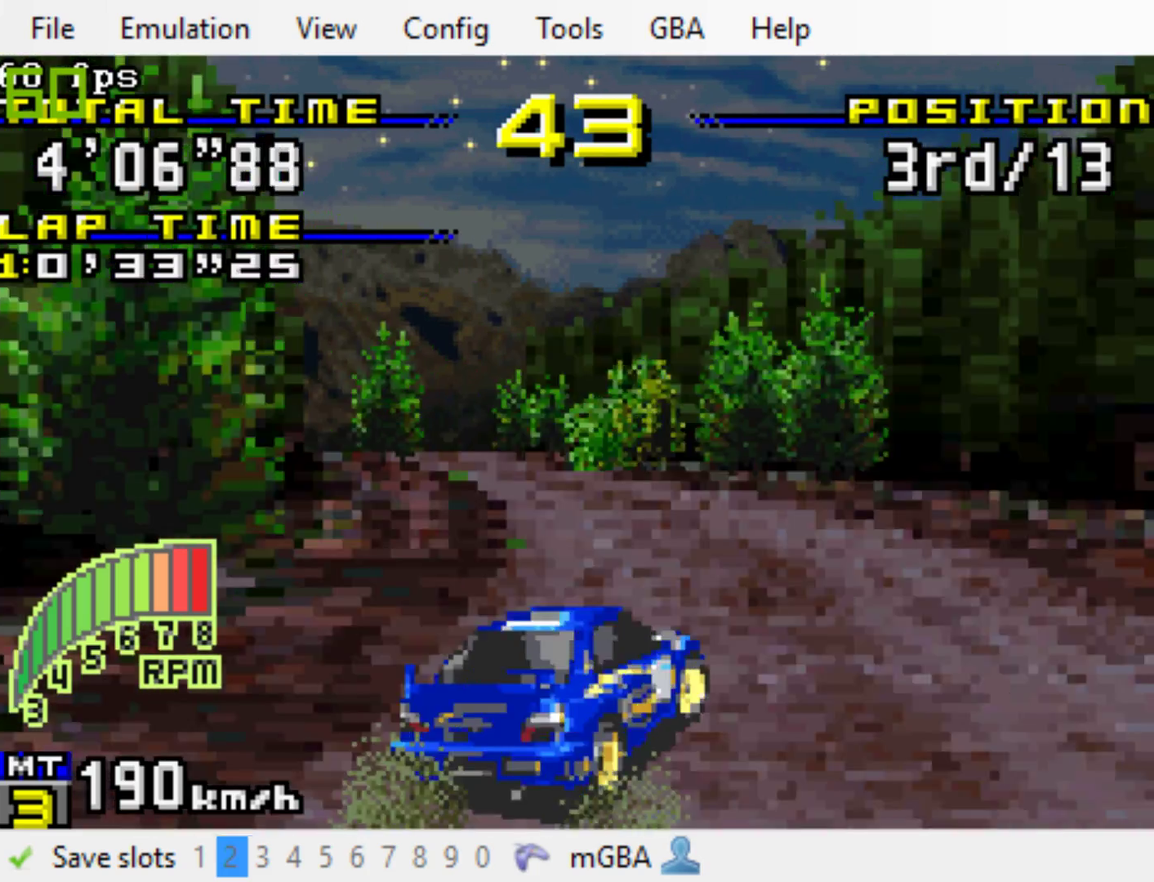
{"buttons": ["B"], "events": [[500, "DPAD_LEFT", "up"]]}
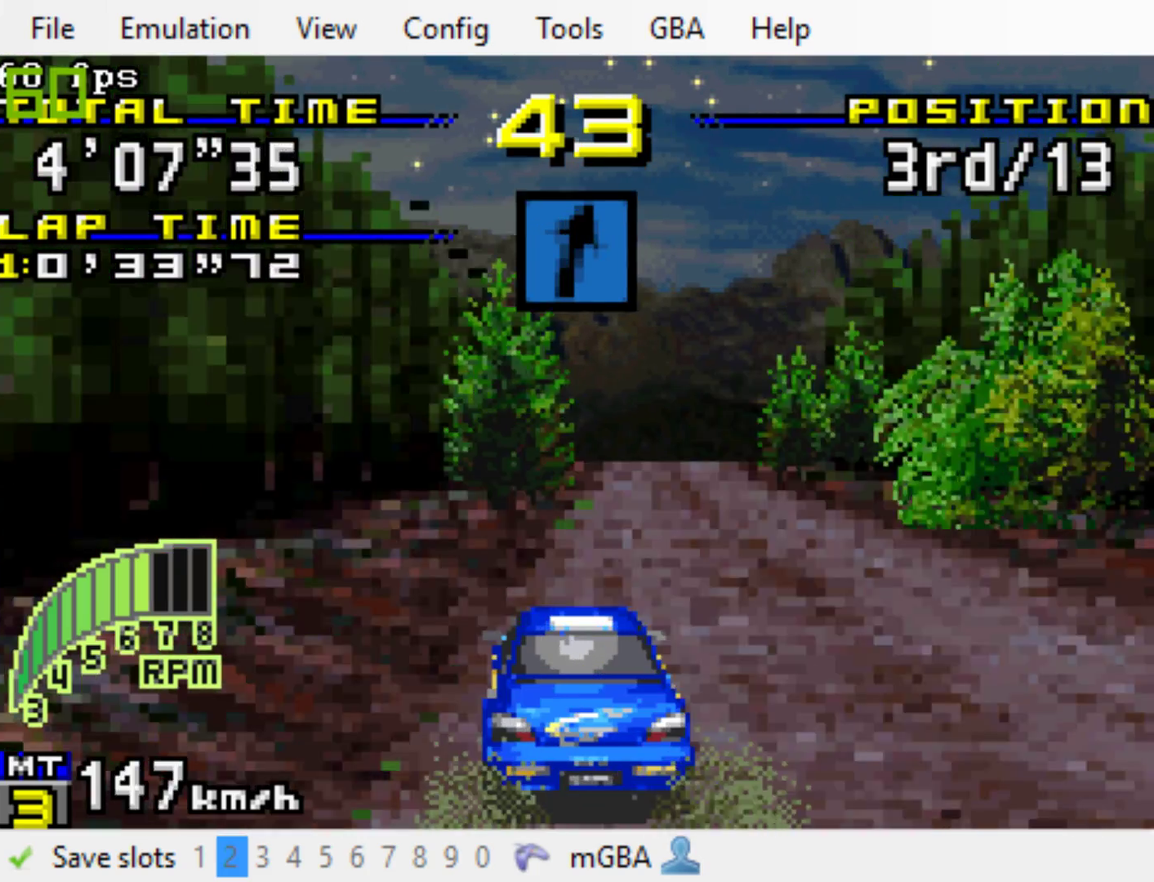
{"buttons": ["B"], "events": [[100, "DPAD_RIGHT", "down"], [350, "DPAD_RIGHT", "up"]]}
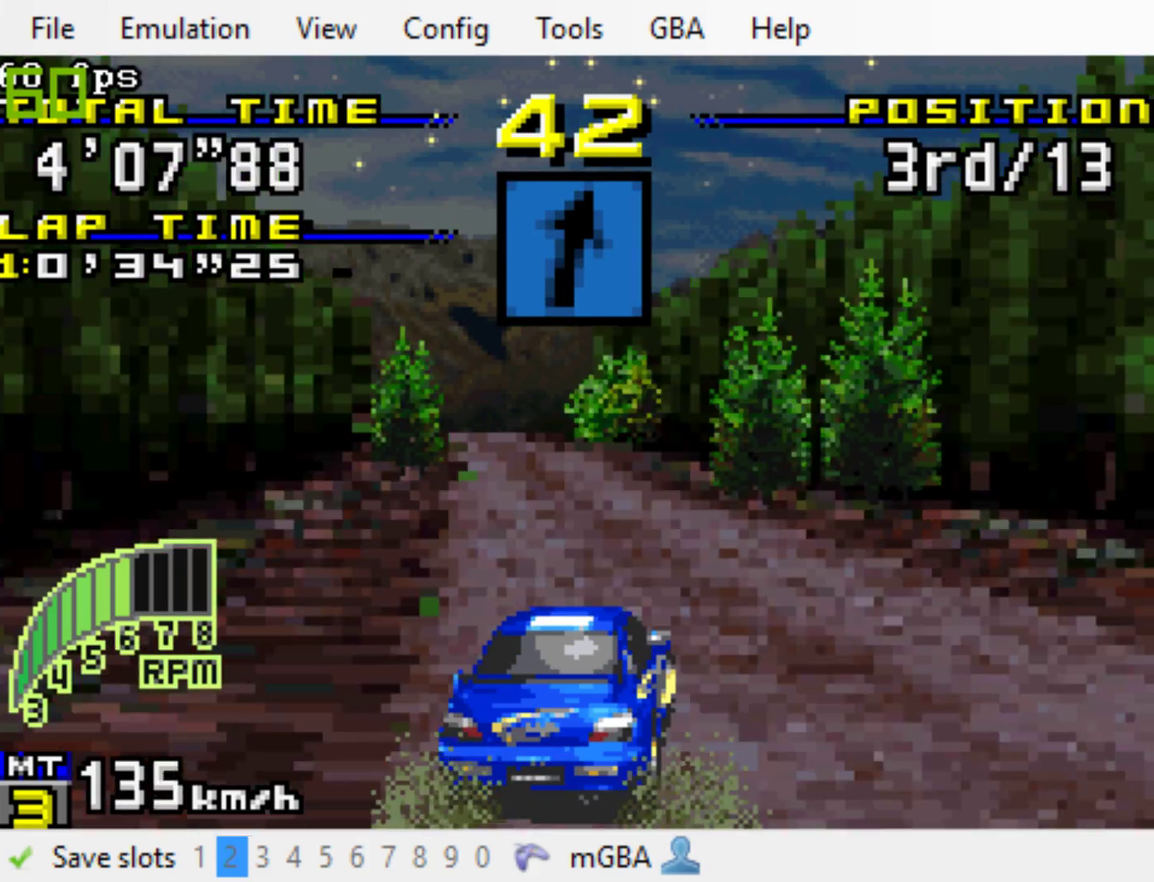
{"buttons": ["B"], "events": []}
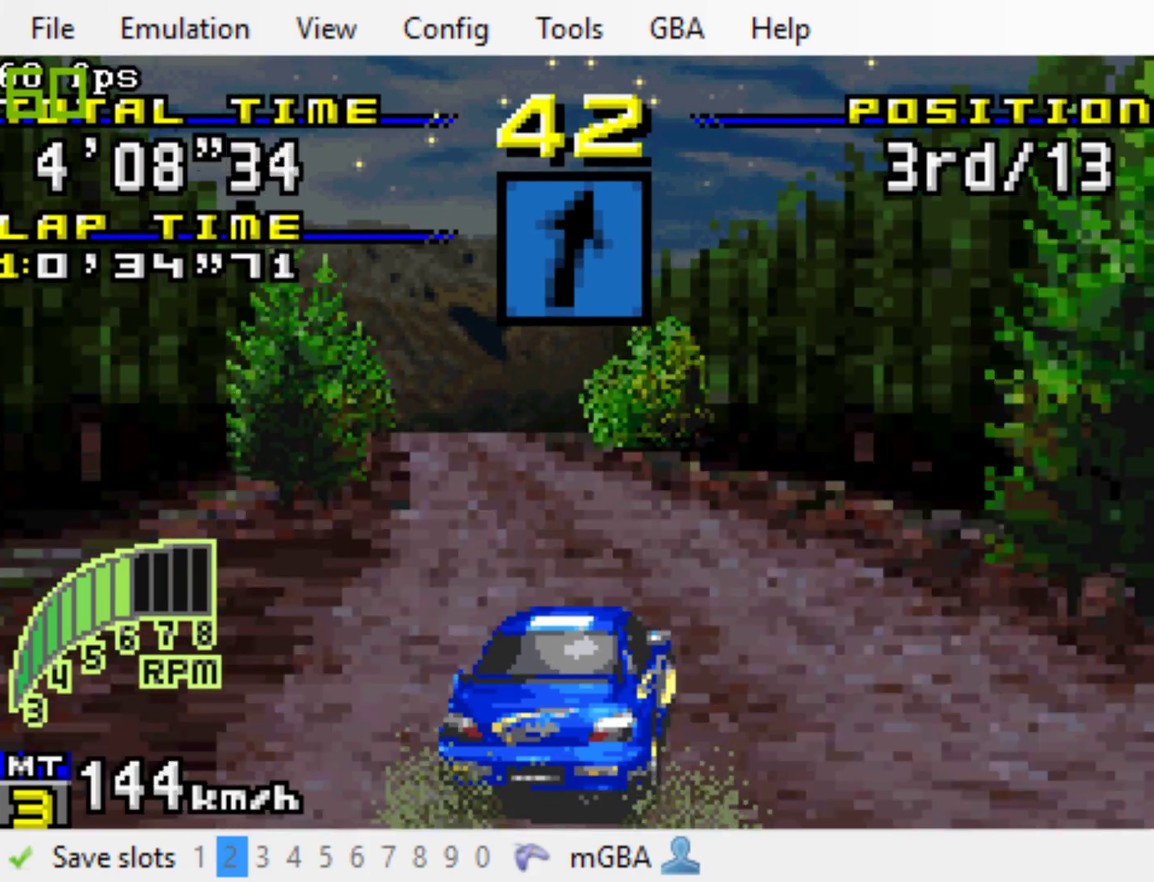
{"buttons": ["B"], "events": [[217, "DPAD_LEFT", "down"], [350, "DPAD_LEFT", "up"]]}
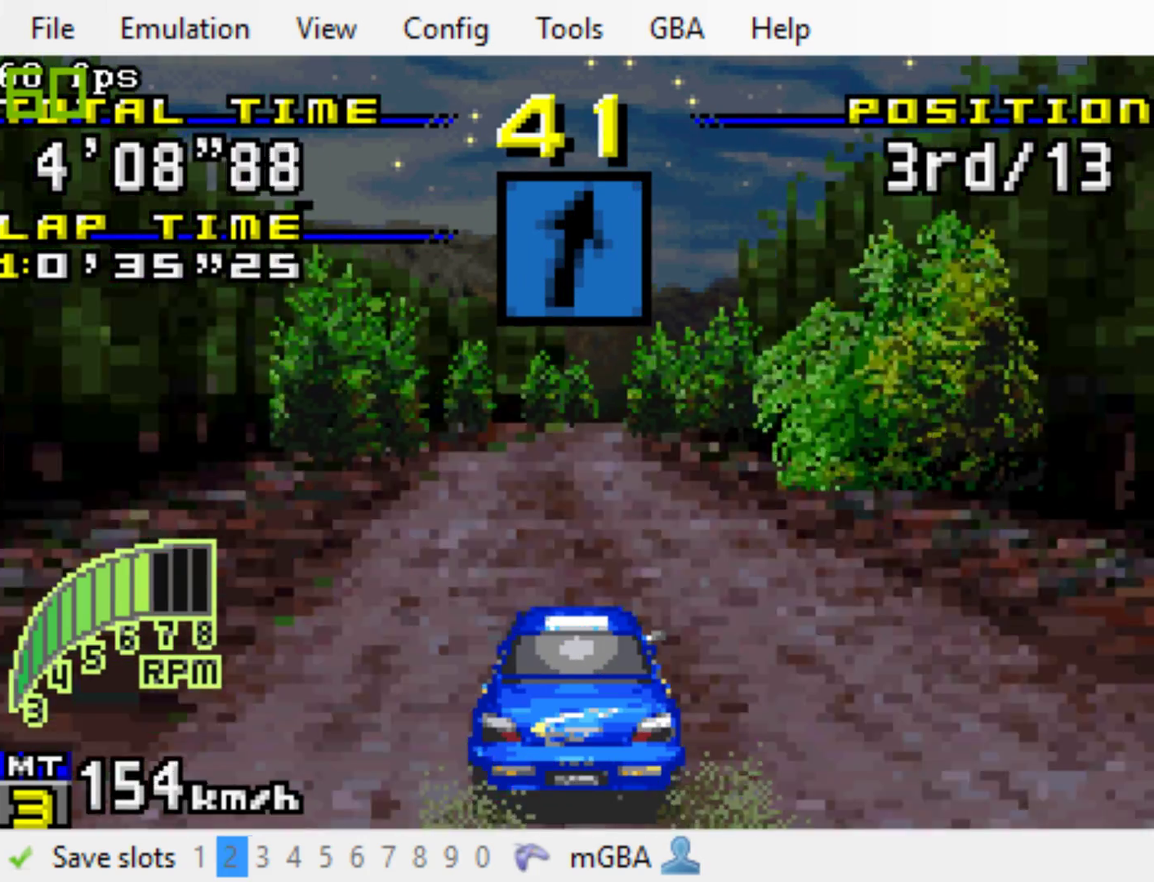
{"buttons": ["B"], "events": []}
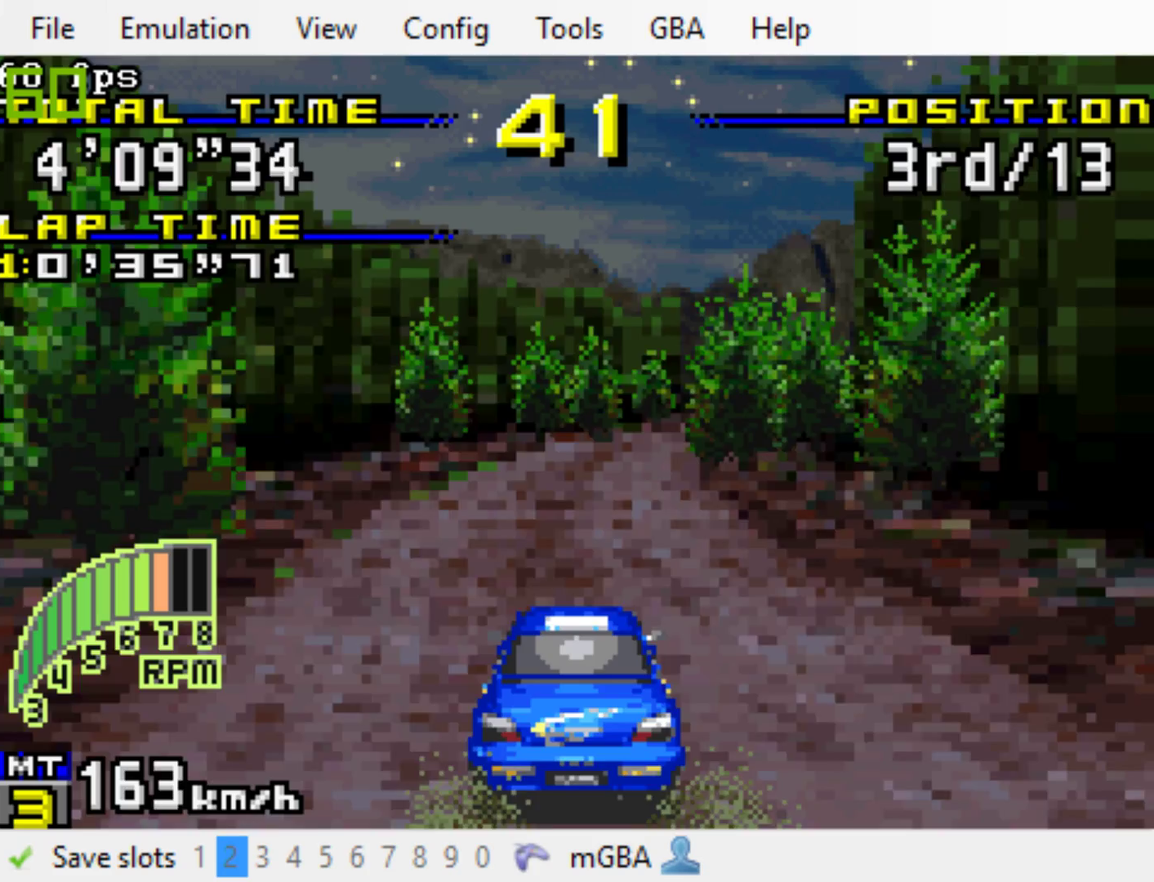
{"buttons": ["B", "DPAD_RIGHT"], "events": [[33, "DPAD_RIGHT", "down"], [233, "DPAD_RIGHT", "up"], [400, "DPAD_RIGHT", "down"]]}
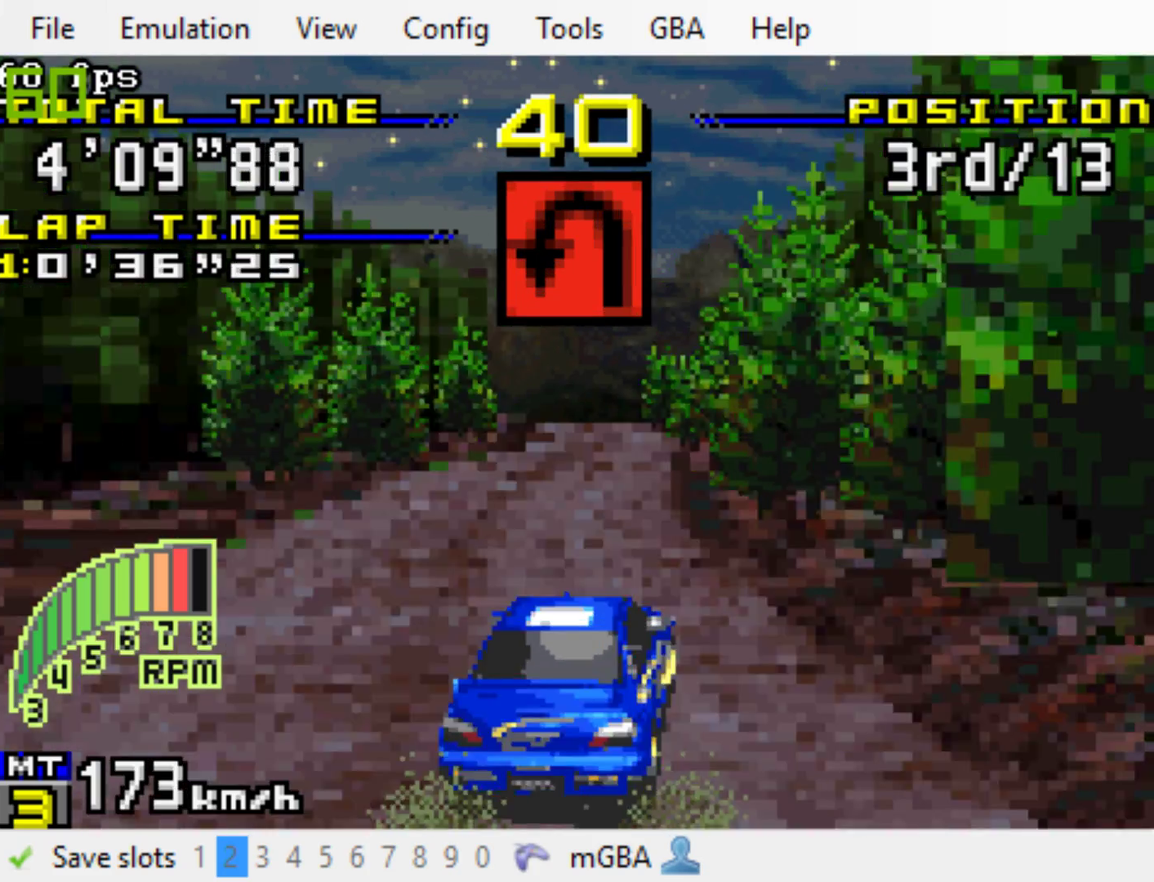
{"buttons": ["B"], "events": [[67, "DPAD_RIGHT", "up"]]}
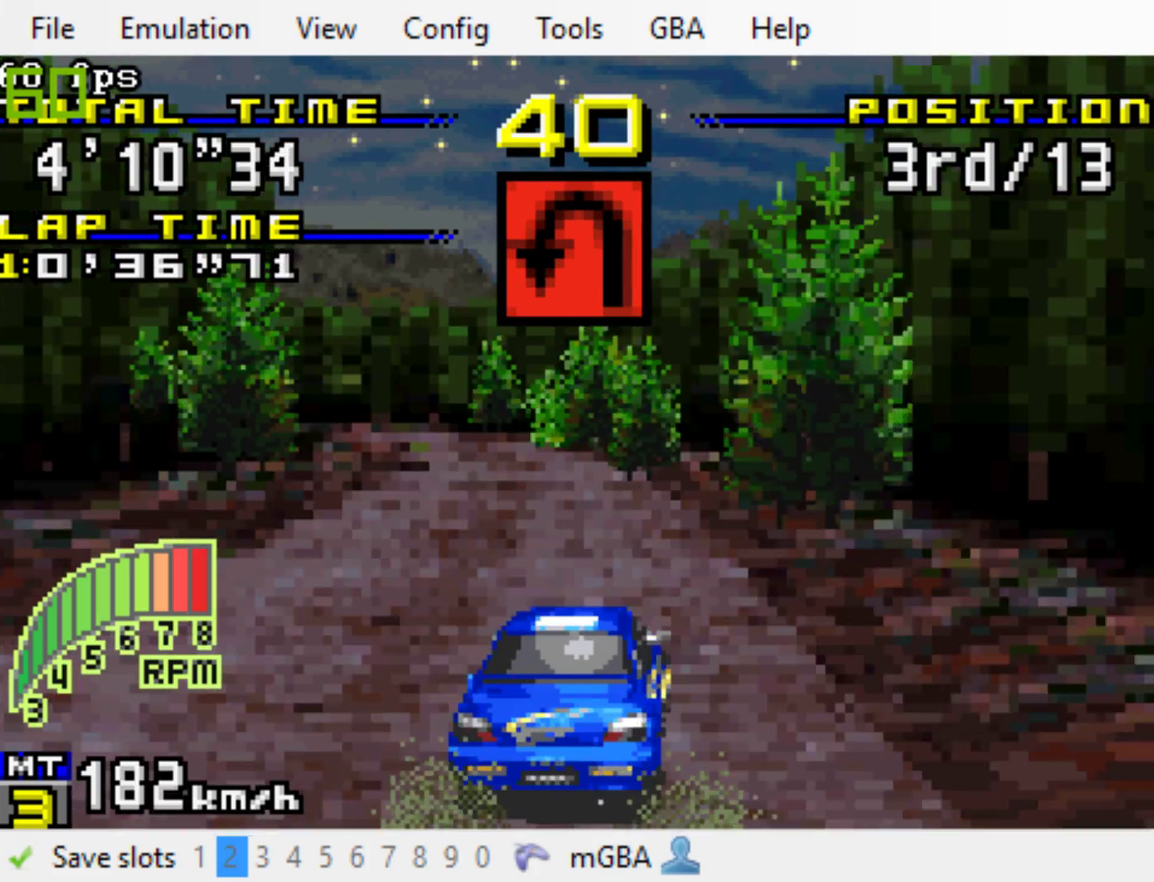
{"buttons": ["B", "DPAD_LEFT"], "events": [[167, "DPAD_LEFT", "down"]]}
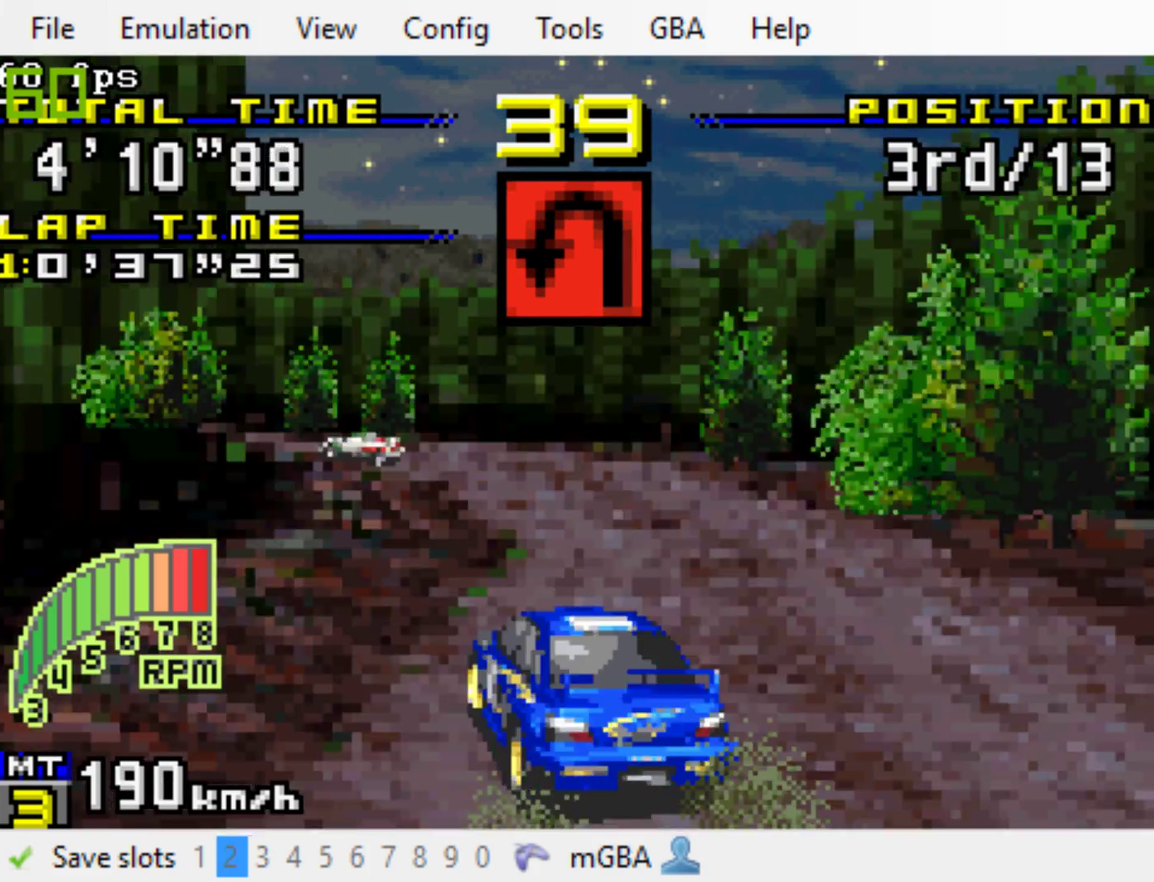
{"buttons": ["DPAD_LEFT"], "events": [[17, "DPAD_LEFT", "up"], [217, "DPAD_LEFT", "down"], [350, "B", "up"]]}
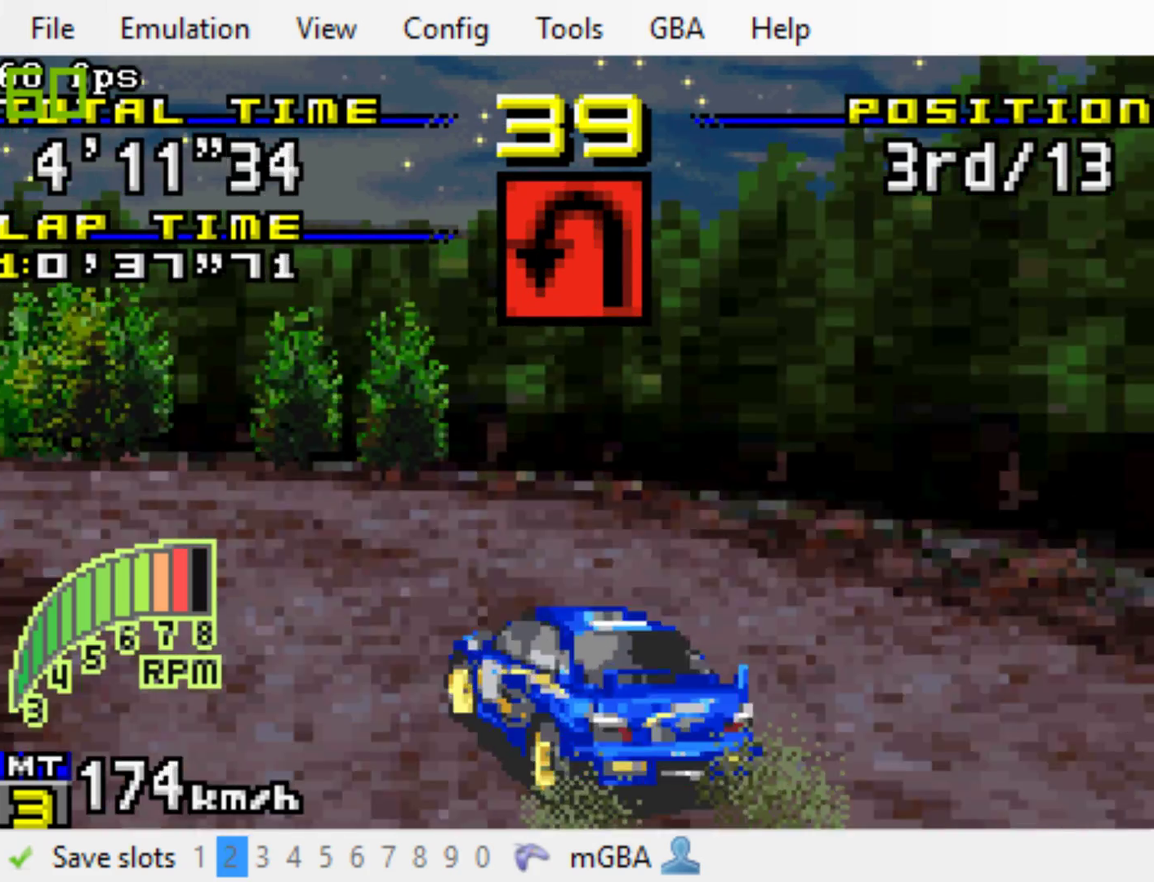
{"buttons": ["B", "L1", "DPAD_LEFT"], "events": [[17, "A", "down"], [217, "A", "up"], [217, "B", "down"], [250, "L1", "down"], [383, "L1", "up"], [450, "L1", "down"]]}
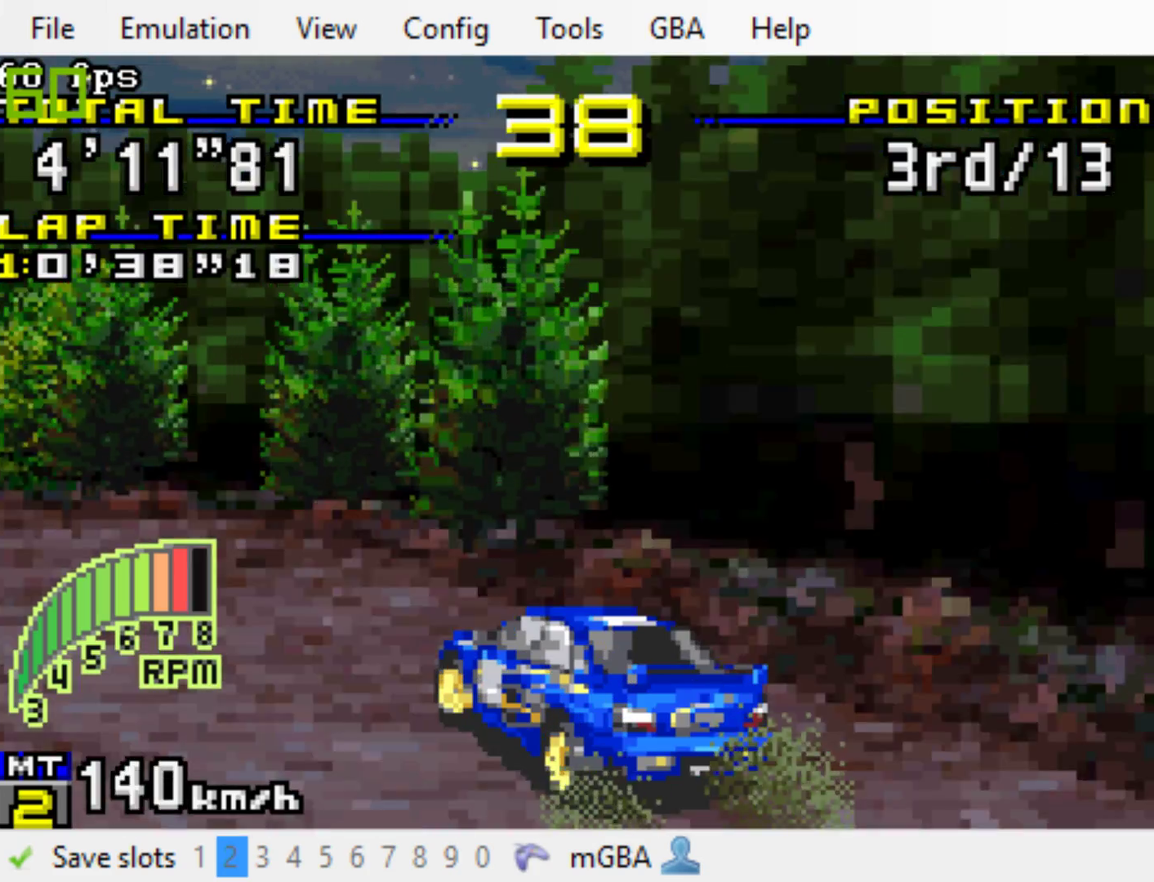
{"buttons": ["B", "DPAD_LEFT"], "events": [[83, "L1", "up"]]}
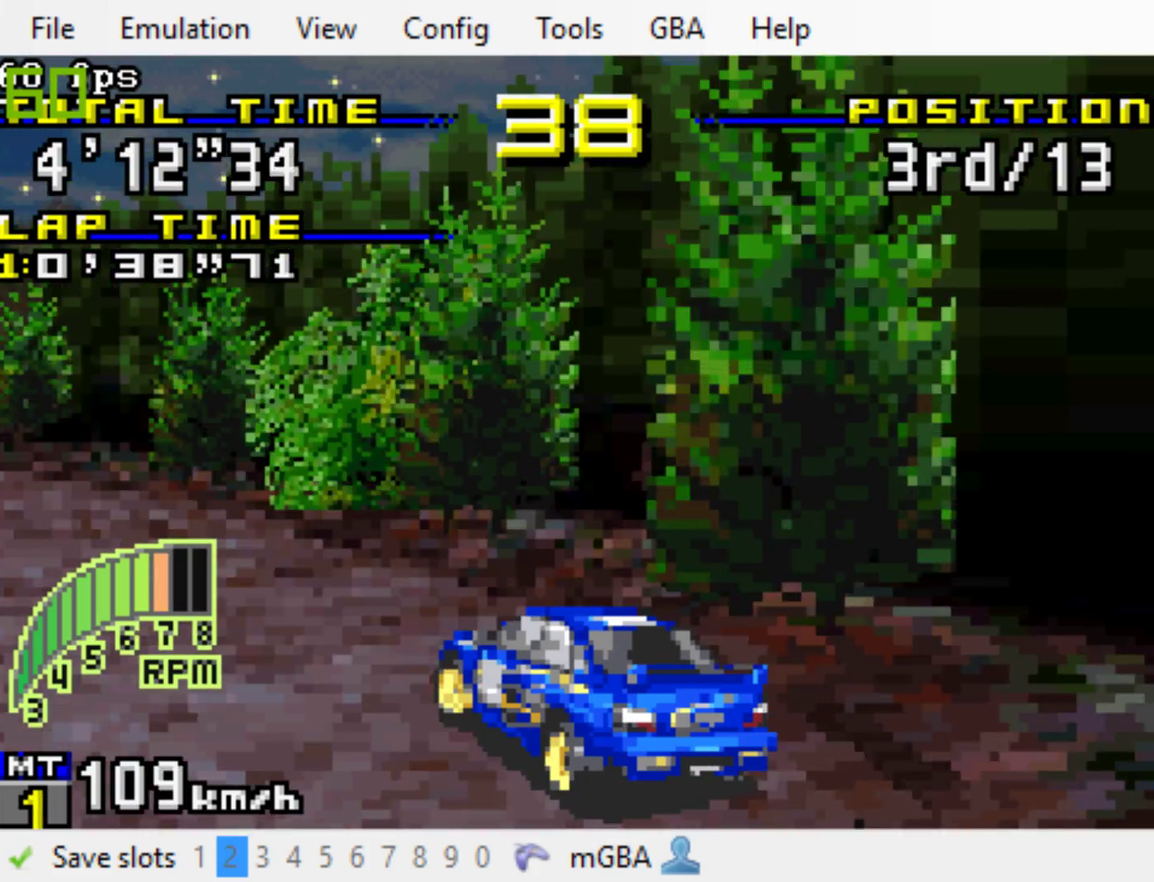
{"buttons": ["B", "DPAD_LEFT"], "events": []}
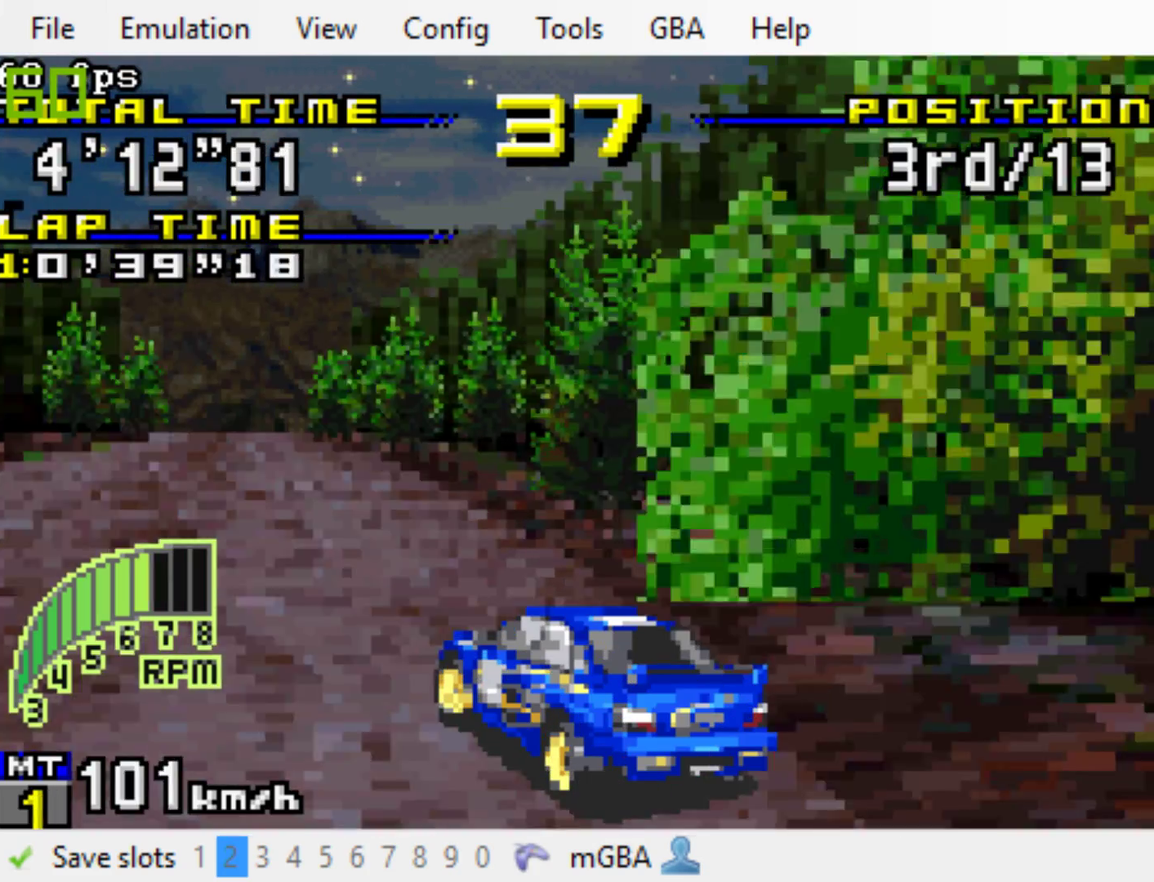
{"buttons": ["B", "DPAD_LEFT"], "events": [[100, "DPAD_LEFT", "up"], [300, "DPAD_LEFT", "down"]]}
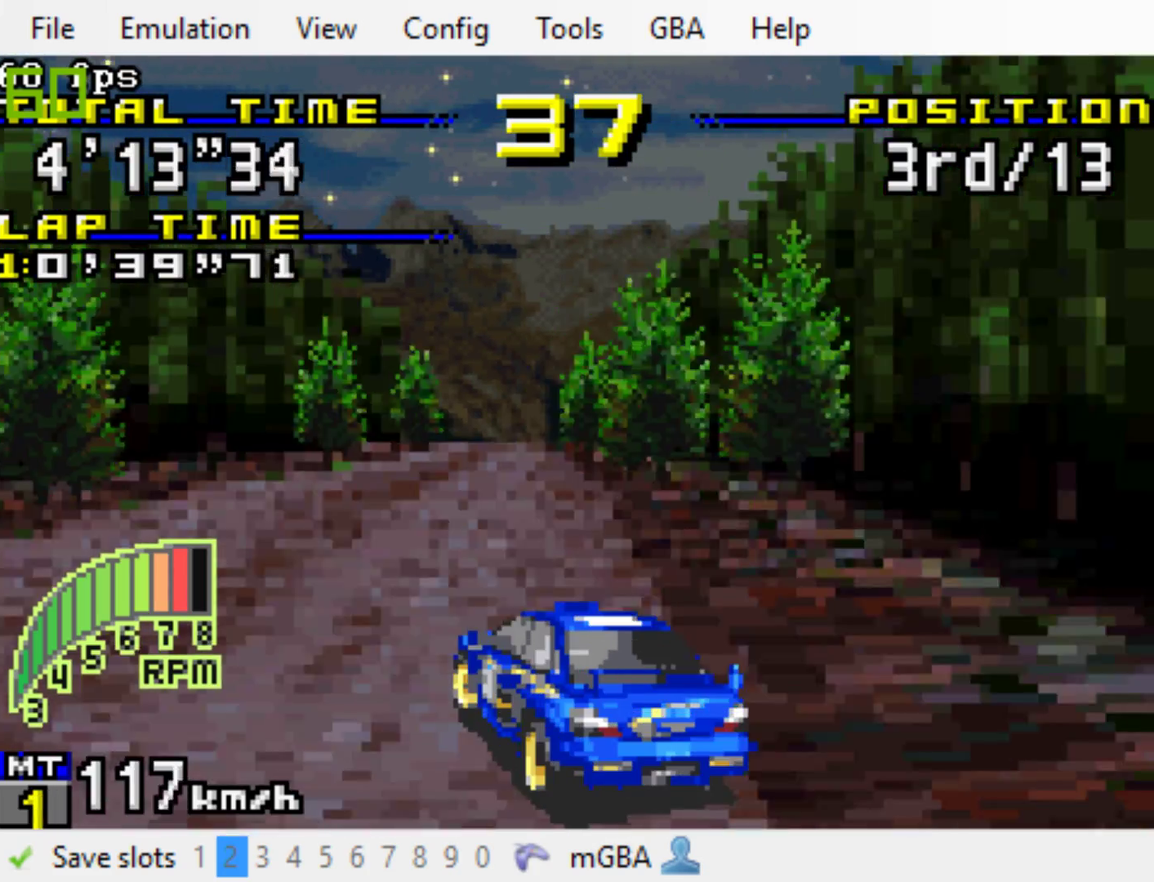
{"buttons": ["B"], "events": [[33, "DPAD_LEFT", "up"], [267, "R1", "down"], [400, "R1", "up"]]}
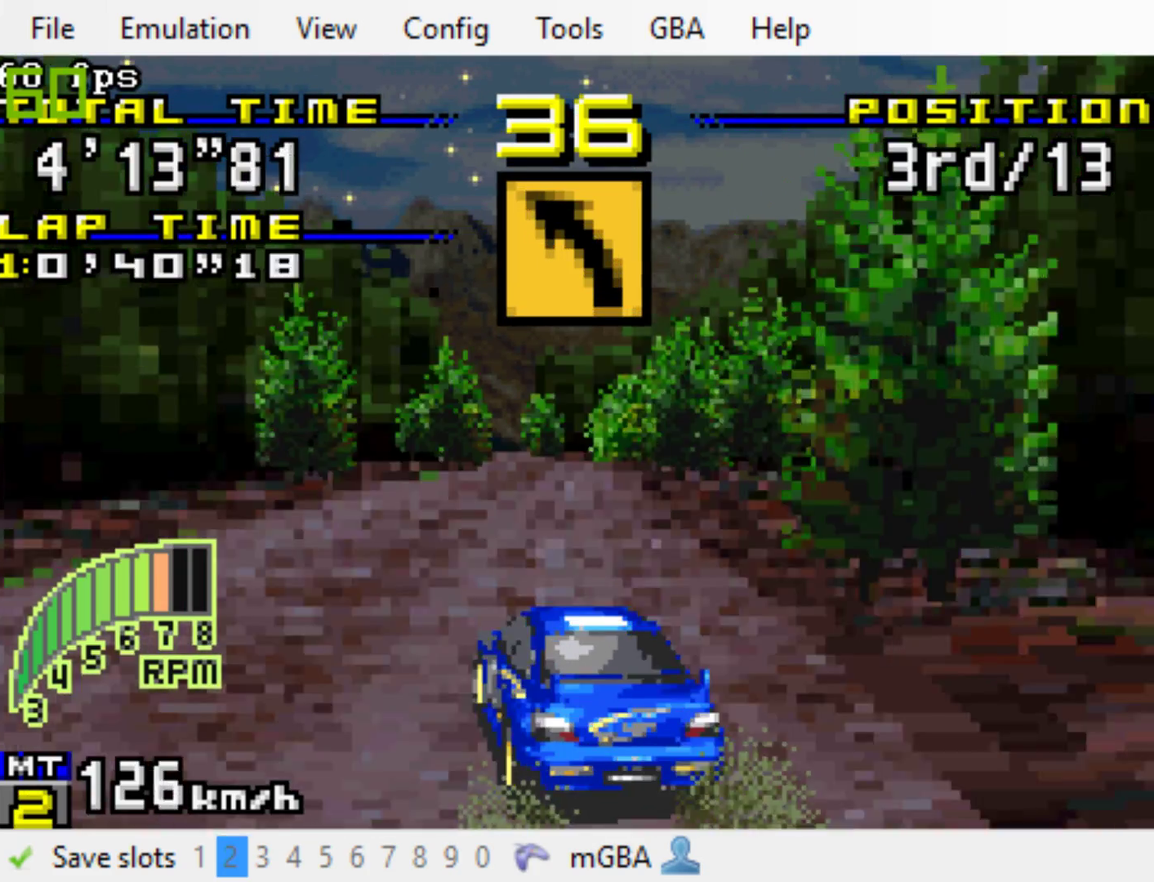
{"buttons": ["B"], "events": []}
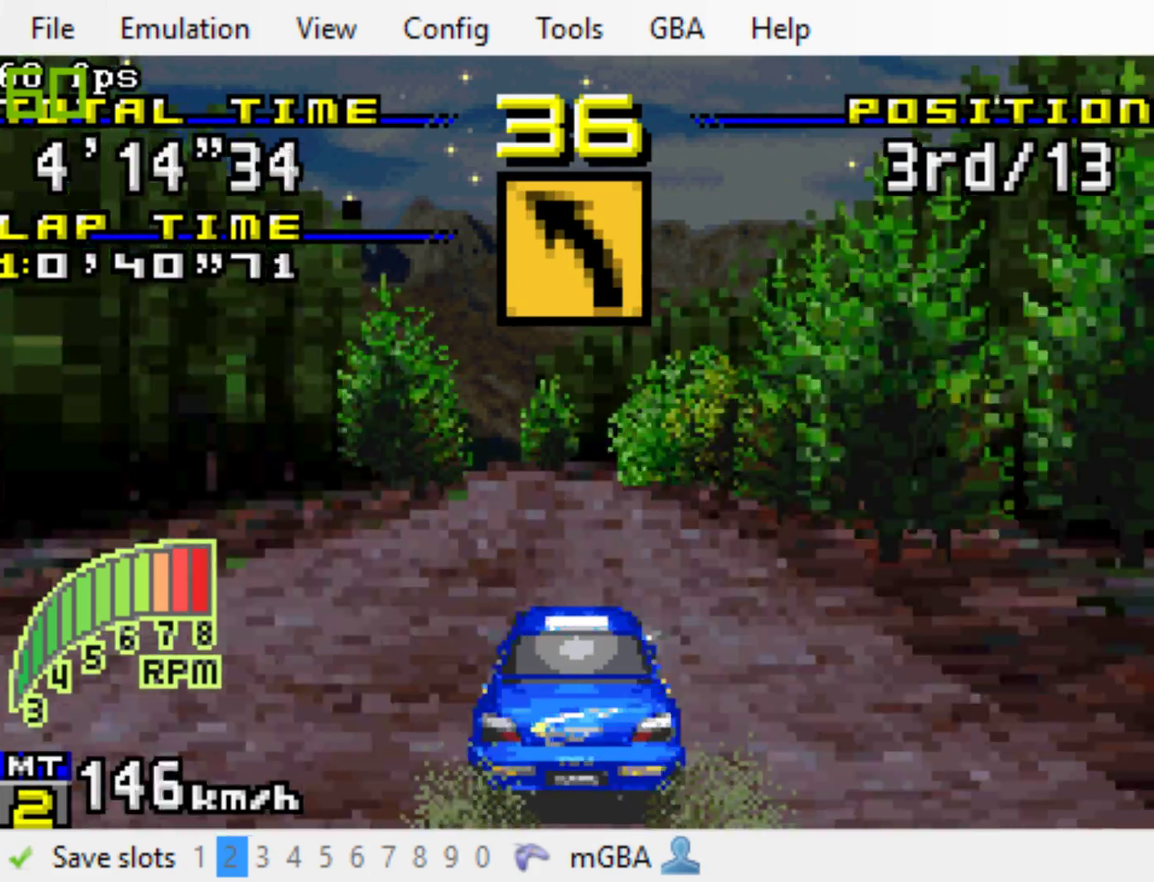
{"buttons": ["B", "DPAD_LEFT"], "events": [[483, "DPAD_LEFT", "down"]]}
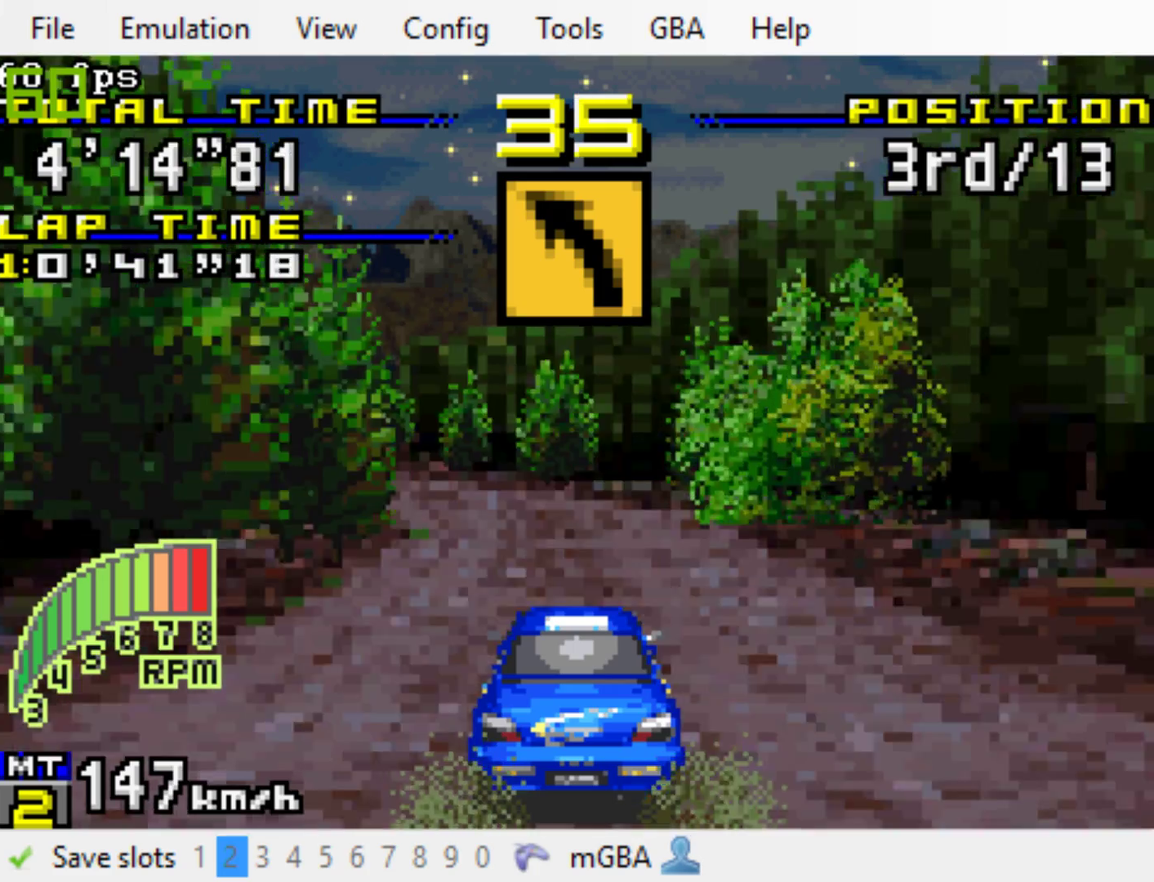
{"buttons": ["B", "R1"], "events": [[117, "DPAD_LEFT", "up"], [250, "DPAD_LEFT", "down"], [417, "DPAD_LEFT", "up"], [417, "R1", "down"]]}
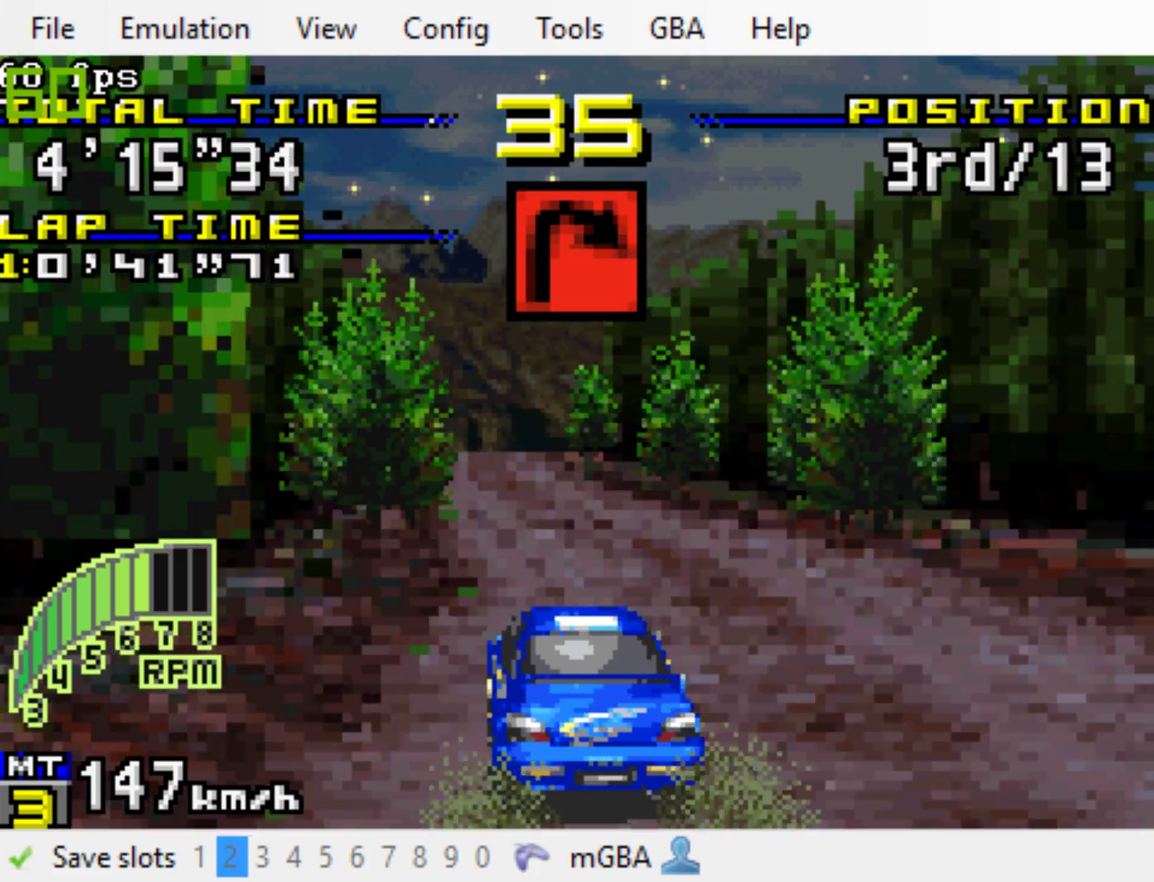
{"buttons": ["B"], "events": [[50, "DPAD_LEFT", "down"], [83, "R1", "up"], [150, "DPAD_LEFT", "up"]]}
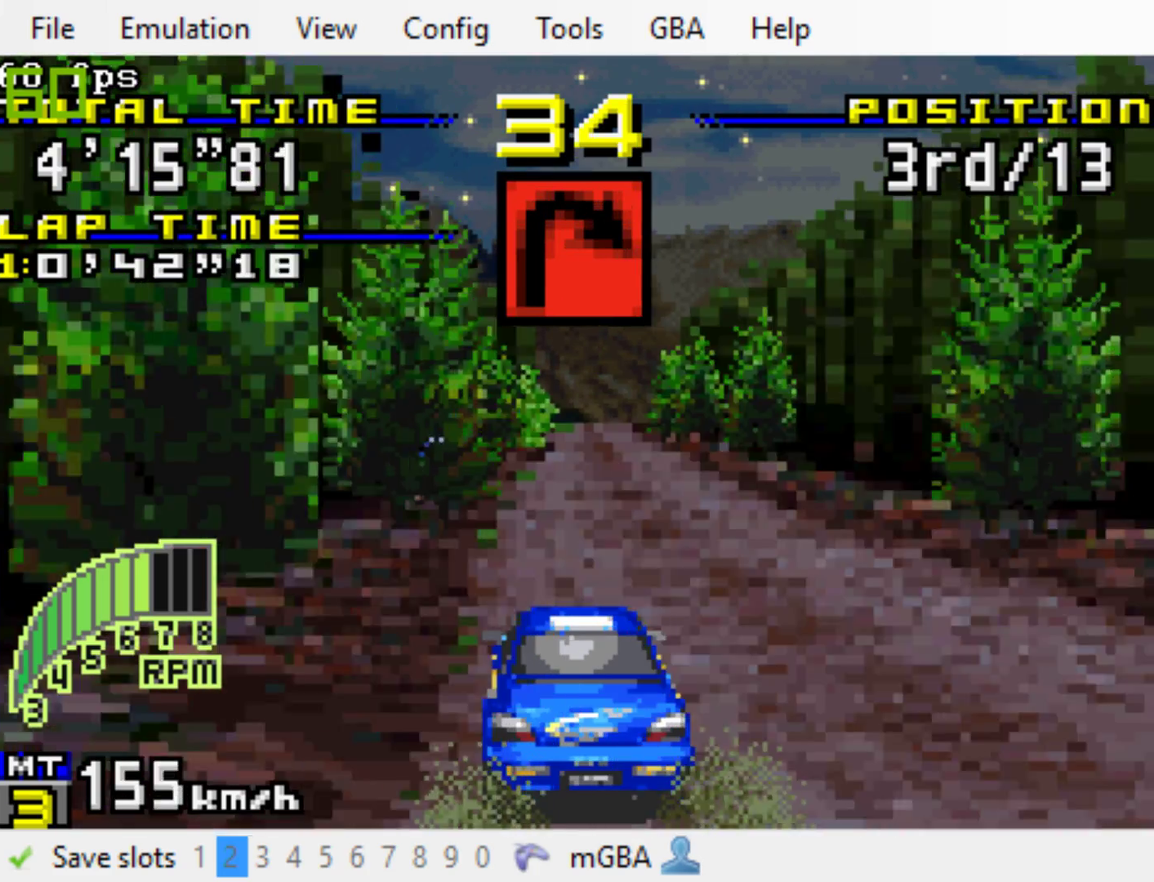
{"buttons": ["B"], "events": [[233, "DPAD_RIGHT", "down"], [300, "DPAD_RIGHT", "up"]]}
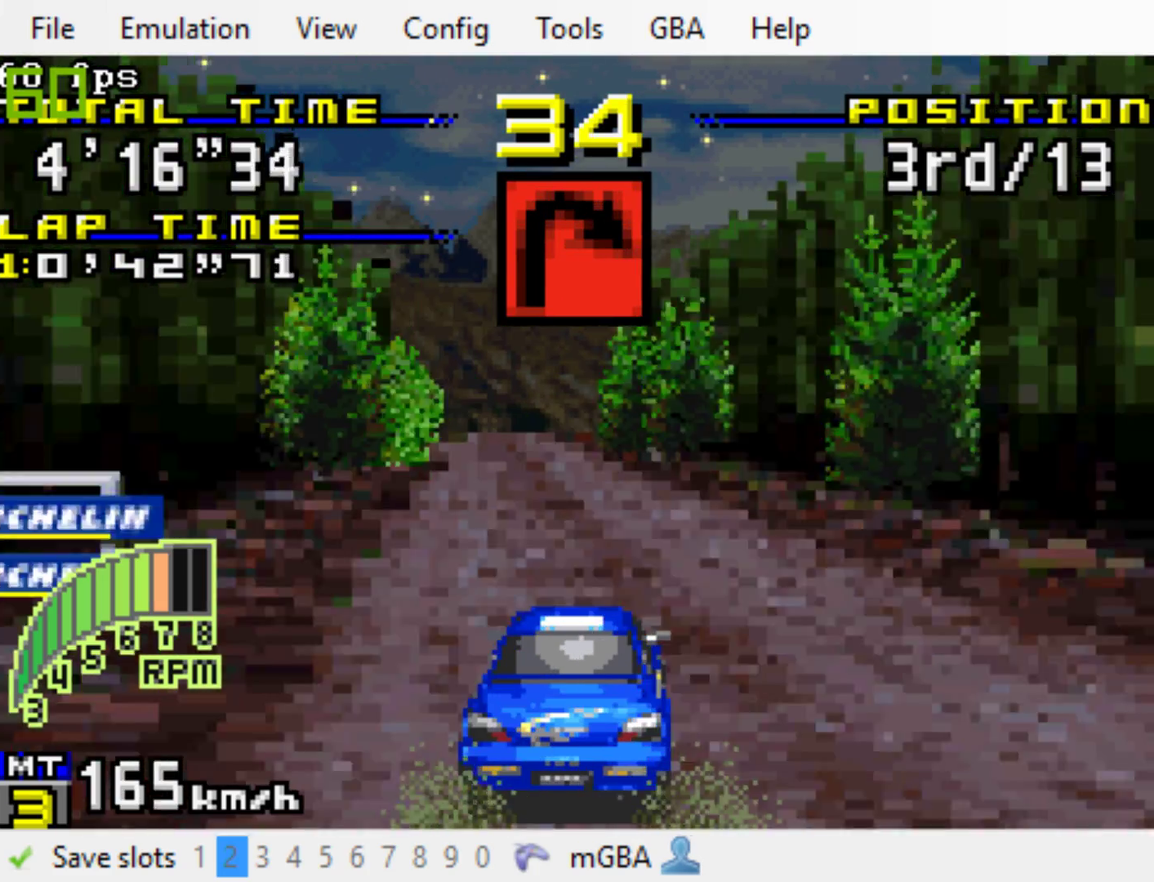
{"buttons": ["B"], "events": [[267, "DPAD_LEFT", "down"], [367, "DPAD_LEFT", "up"]]}
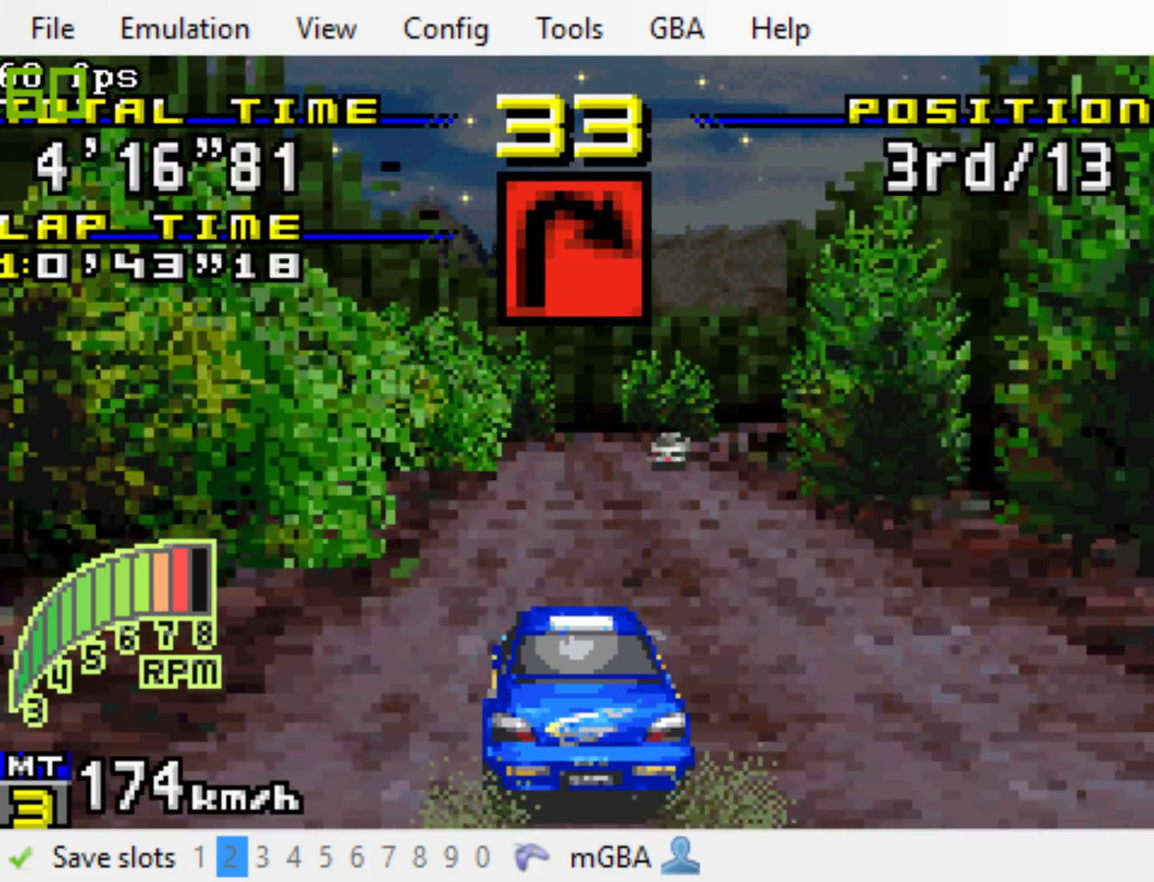
{"buttons": ["B", "DPAD_RIGHT"], "events": [[300, "R1", "down"], [367, "DPAD_RIGHT", "down"], [433, "R1", "up"]]}
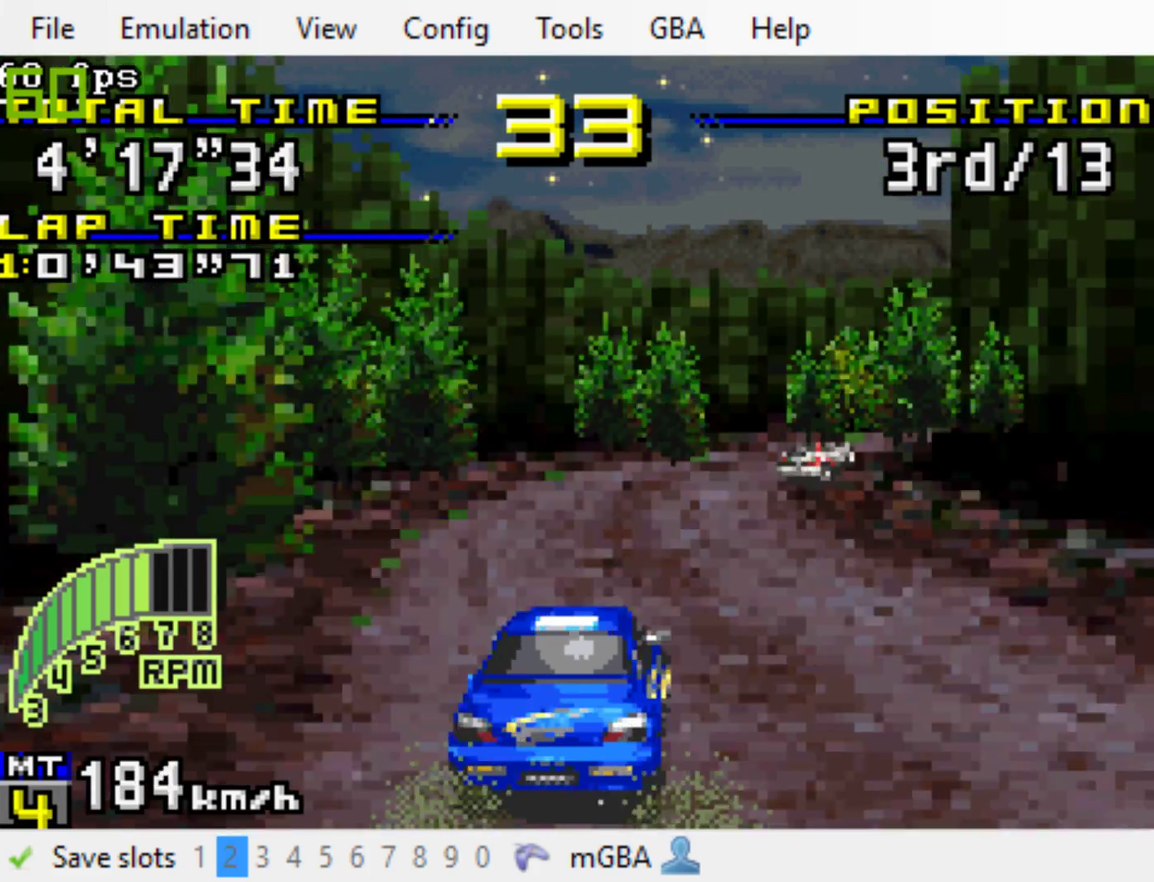
{"buttons": ["A", "L1", "DPAD_RIGHT"], "events": [[100, "B", "up"], [217, "A", "down"], [417, "L1", "down"]]}